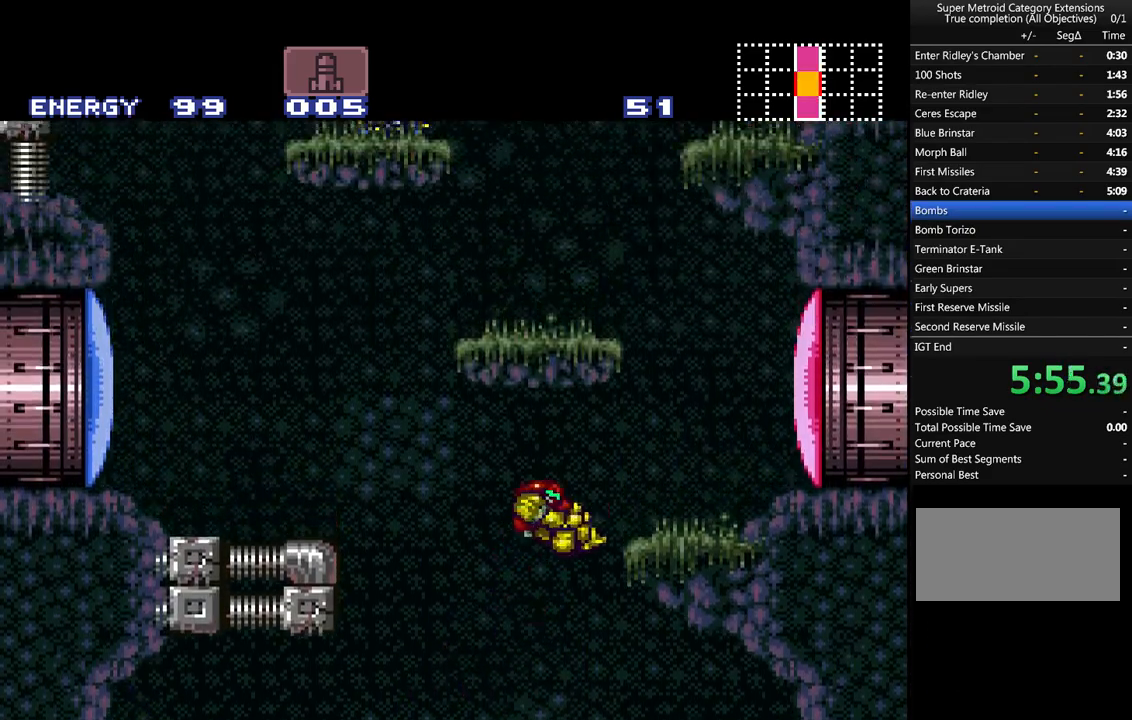
Gameplay with a controller (Nintendo layout); each line is a JSON object with the inputs held at the frame after it. "events" lists button and stick changes between this image and that frame as [ms after this image, input, new state], when the widget could be followed in between. Not read: L1 L3 R1 R3.
{"buttons": ["A", "B", "DPAD_RIGHT"], "events": [[200, "B", "up"], [250, "A", "up"], [433, "A", "down"], [467, "B", "down"]]}
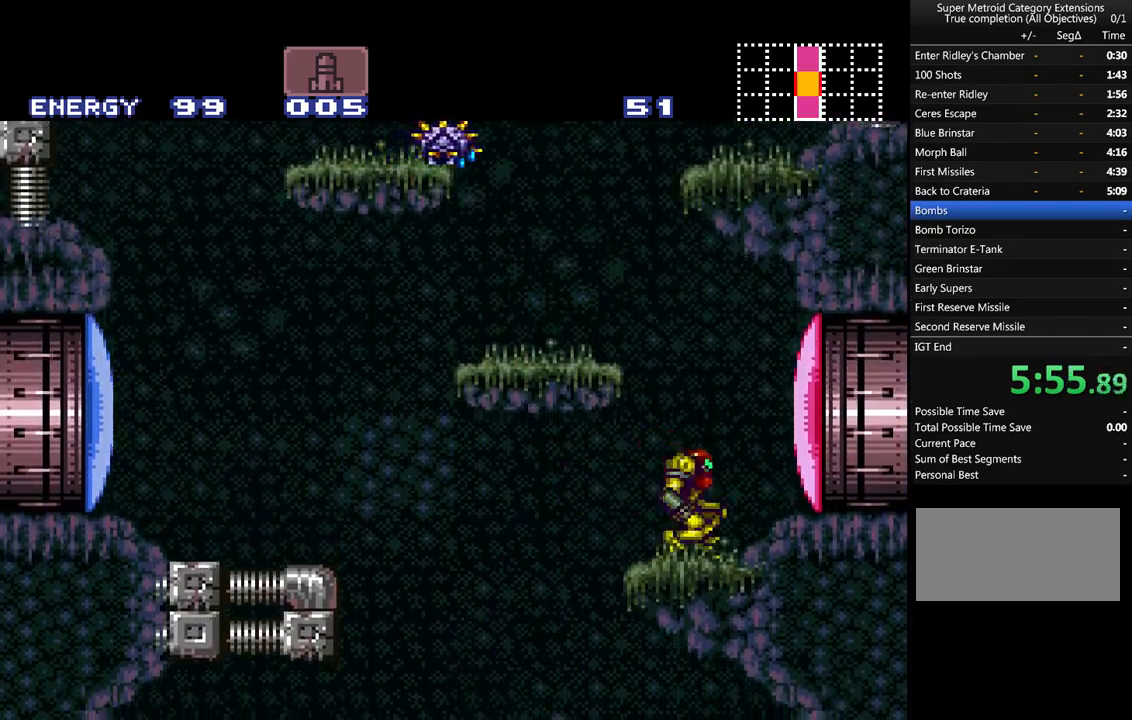
{"buttons": ["A", "DPAD_LEFT"], "events": [[33, "DPAD_LEFT", "down"], [33, "DPAD_RIGHT", "up"], [283, "B", "up"], [367, "A", "up"], [433, "A", "down"]]}
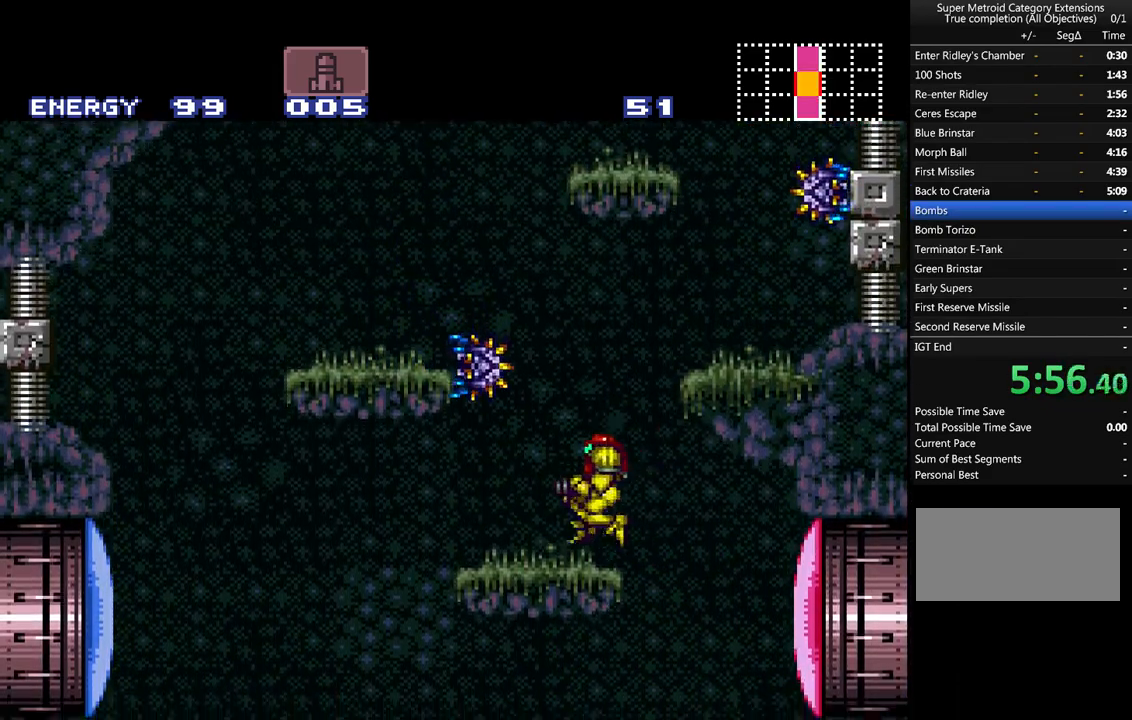
{"buttons": ["A", "DPAD_RIGHT"], "events": [[67, "DPAD_LEFT", "up"], [83, "B", "down"], [117, "DPAD_RIGHT", "down"], [400, "B", "up"]]}
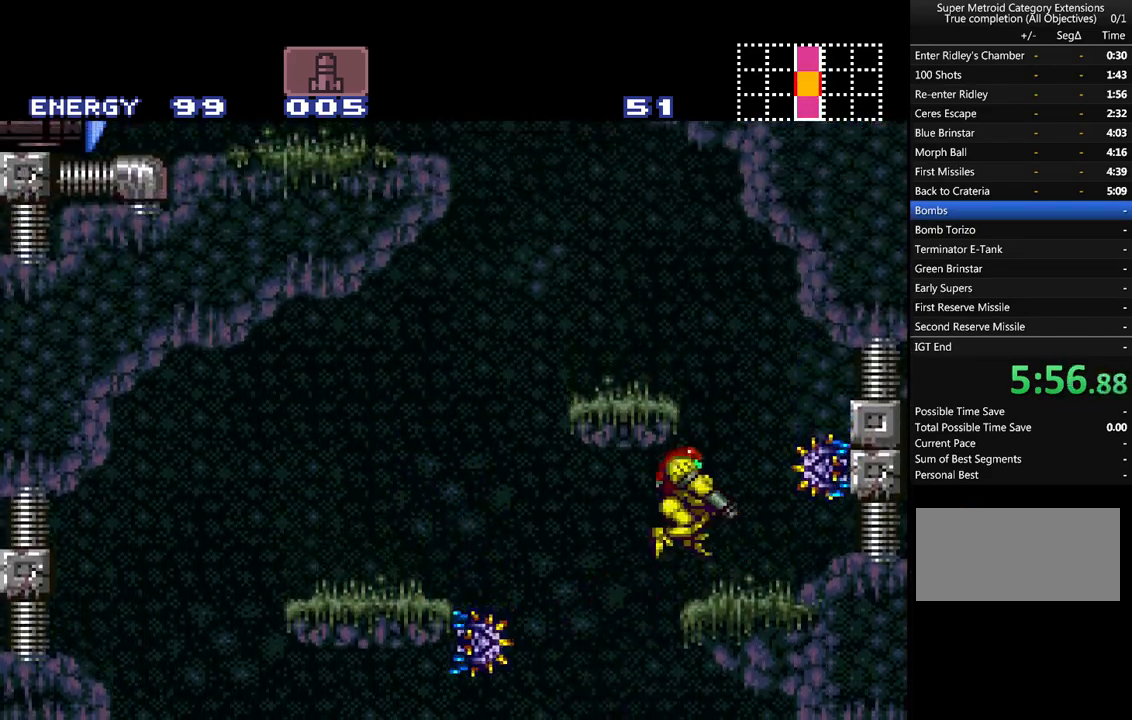
{"buttons": ["A", "B", "DPAD_LEFT"], "events": [[83, "A", "up"], [183, "A", "down"], [183, "DPAD_RIGHT", "up"], [217, "B", "down"], [250, "DPAD_LEFT", "down"]]}
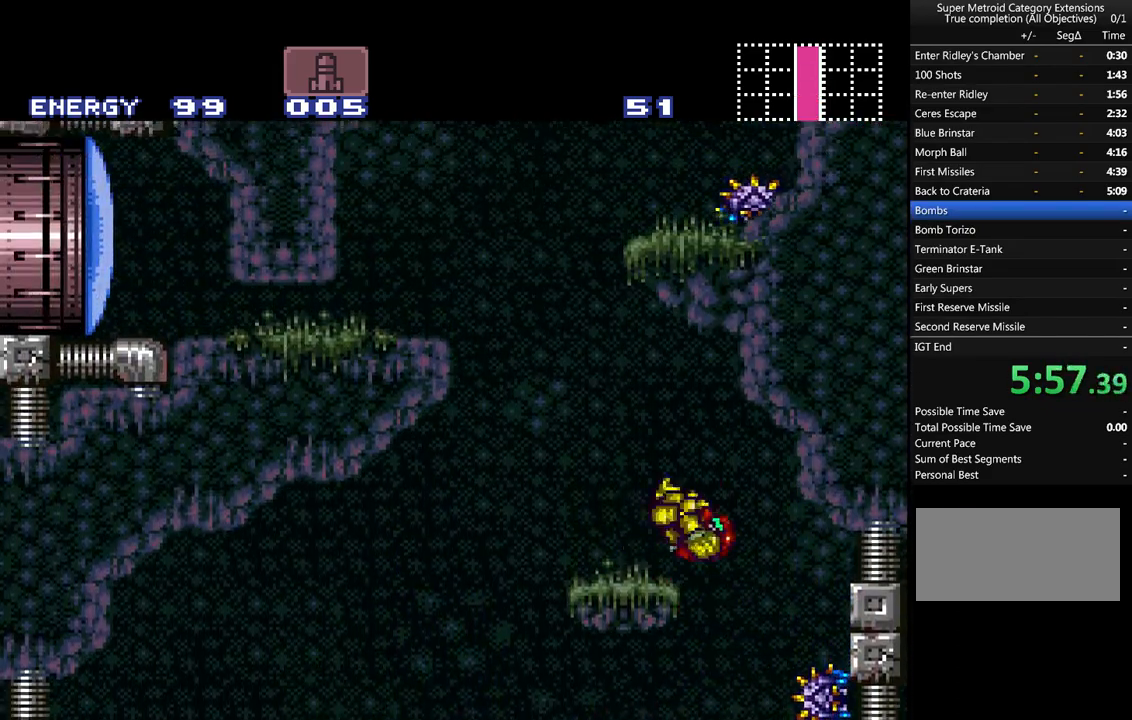
{"buttons": ["A", "B", "DPAD_RIGHT"], "events": [[17, "B", "up"], [250, "B", "down"], [367, "DPAD_LEFT", "up"], [433, "DPAD_RIGHT", "down"]]}
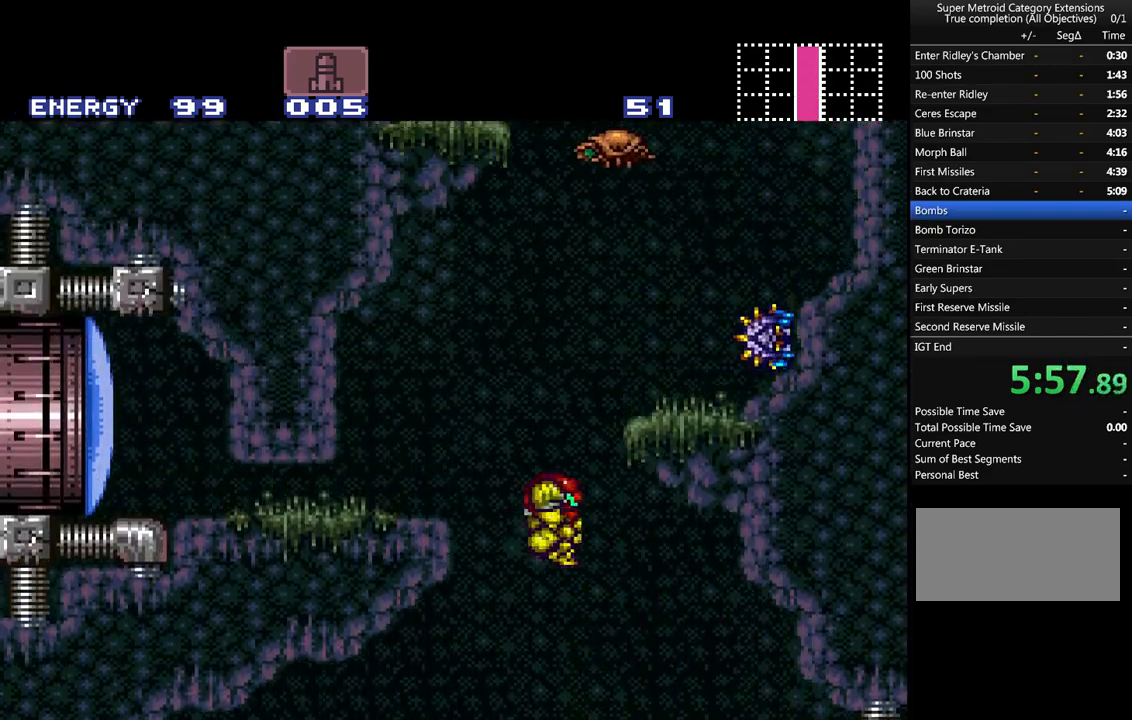
{"buttons": ["A", "DPAD_RIGHT"], "events": [[500, "B", "up"]]}
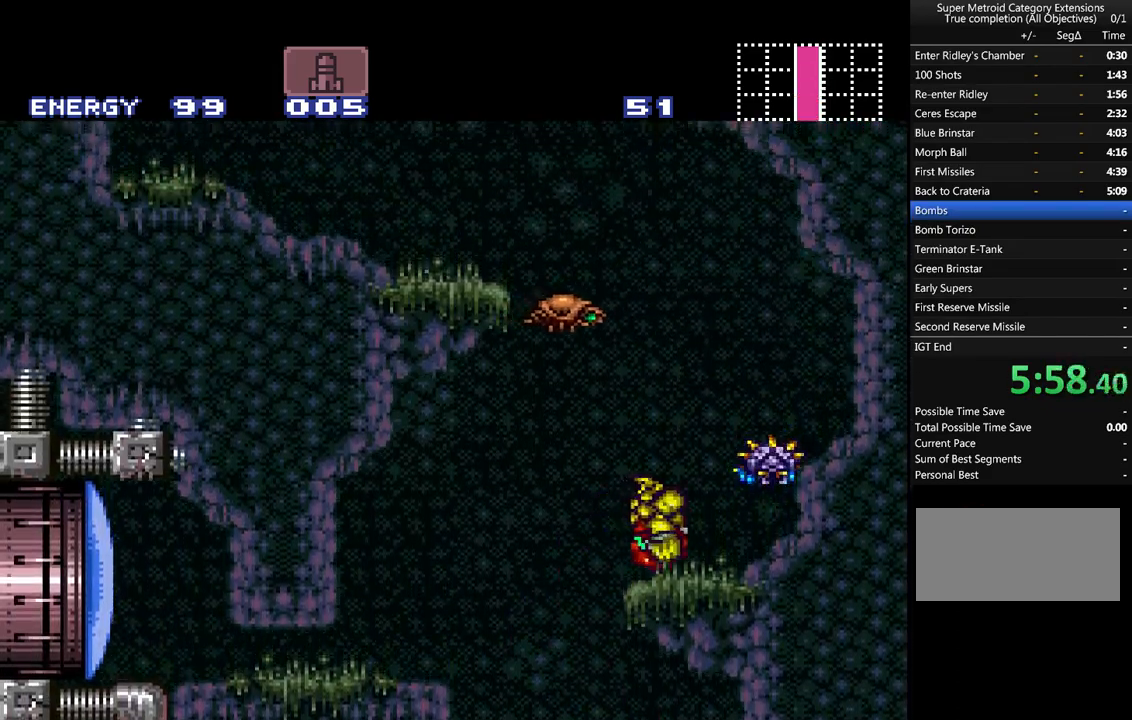
{"buttons": ["A", "B", "DPAD_LEFT"], "events": [[33, "DPAD_RIGHT", "up"], [50, "A", "up"], [117, "DPAD_LEFT", "down"], [250, "A", "down"], [283, "B", "down"]]}
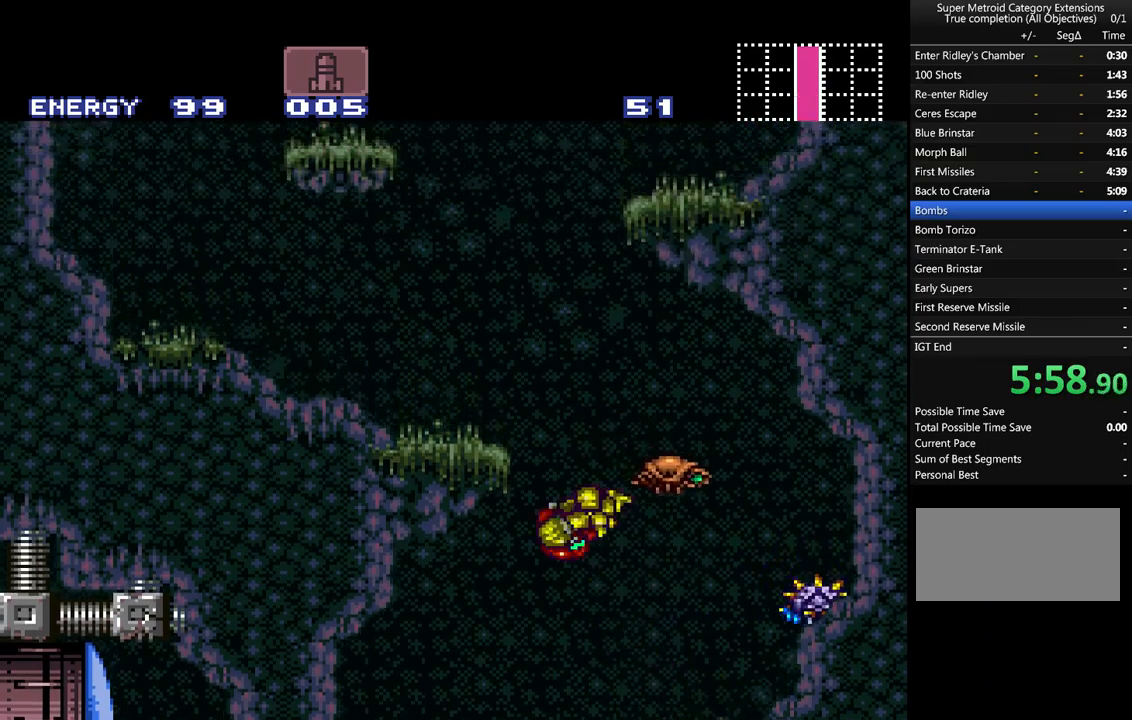
{"buttons": ["A", "B", "DPAD_RIGHT"], "events": [[217, "B", "up"], [283, "A", "up"], [400, "A", "down"], [433, "B", "down"], [433, "DPAD_LEFT", "up"], [467, "DPAD_RIGHT", "down"]]}
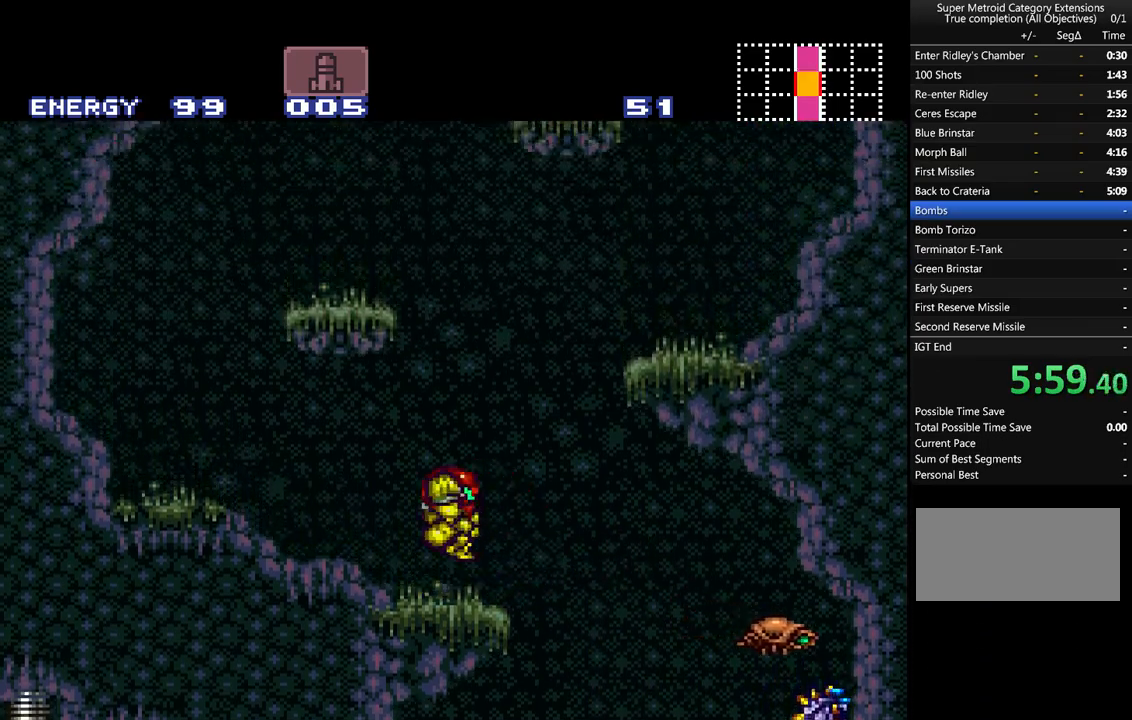
{"buttons": ["DPAD_LEFT"], "events": [[83, "DPAD_UP", "down"], [117, "DPAD_LEFT", "down"], [117, "DPAD_RIGHT", "up"], [117, "DPAD_UP", "up"], [433, "B", "up"], [500, "A", "up"]]}
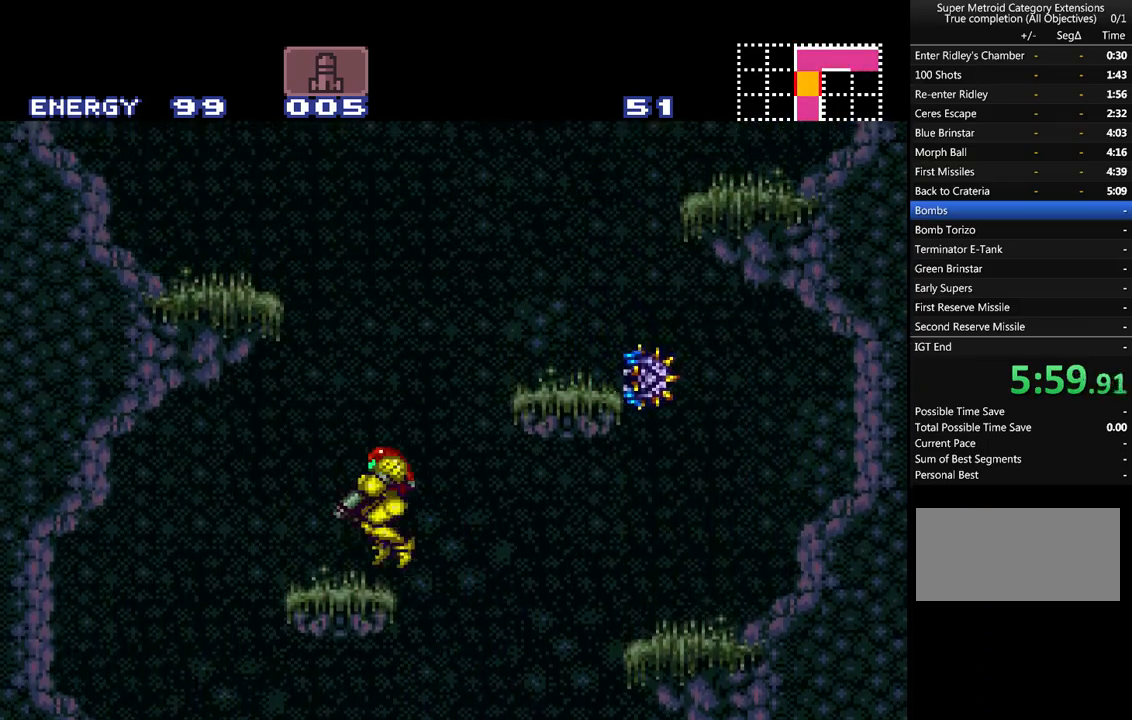
{"buttons": ["A", "B", "DPAD_LEFT"], "events": [[83, "A", "down"], [150, "DPAD_LEFT", "up"], [150, "DPAD_UP", "down"], [183, "B", "down"], [183, "DPAD_UP", "up"], [217, "DPAD_RIGHT", "down"], [300, "DPAD_UP", "down"], [333, "DPAD_RIGHT", "up"], [333, "DPAD_UP", "up"], [367, "DPAD_LEFT", "down"]]}
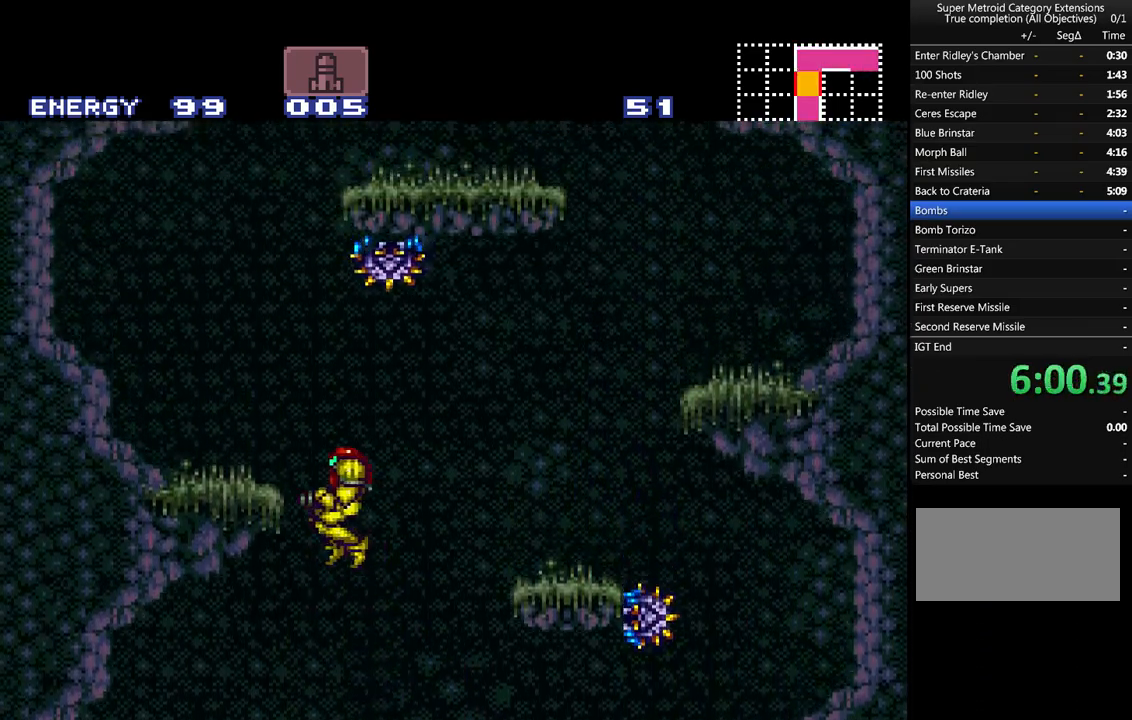
{"buttons": ["A", "DPAD_LEFT"], "events": [[267, "B", "up"]]}
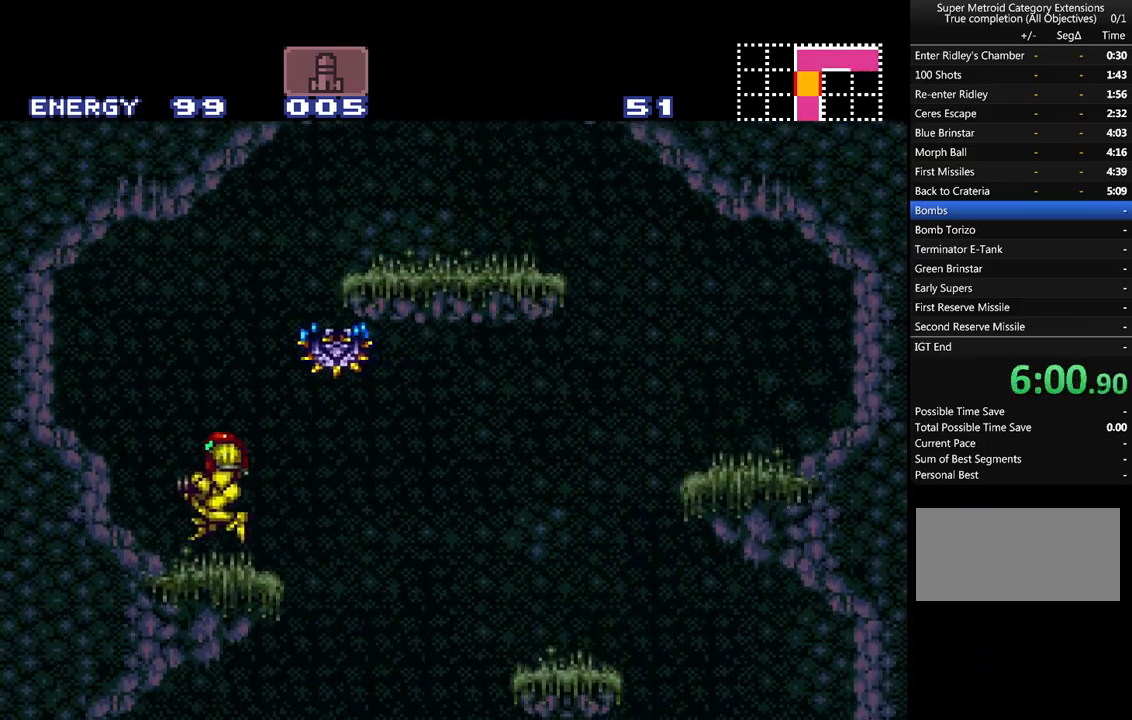
{"buttons": ["A"], "events": [[17, "B", "down"], [17, "DPAD_LEFT", "up"], [117, "DPAD_RIGHT", "down"], [117, "Y", "down"], [333, "DPAD_RIGHT", "up"], [333, "Y", "up"], [433, "B", "up"]]}
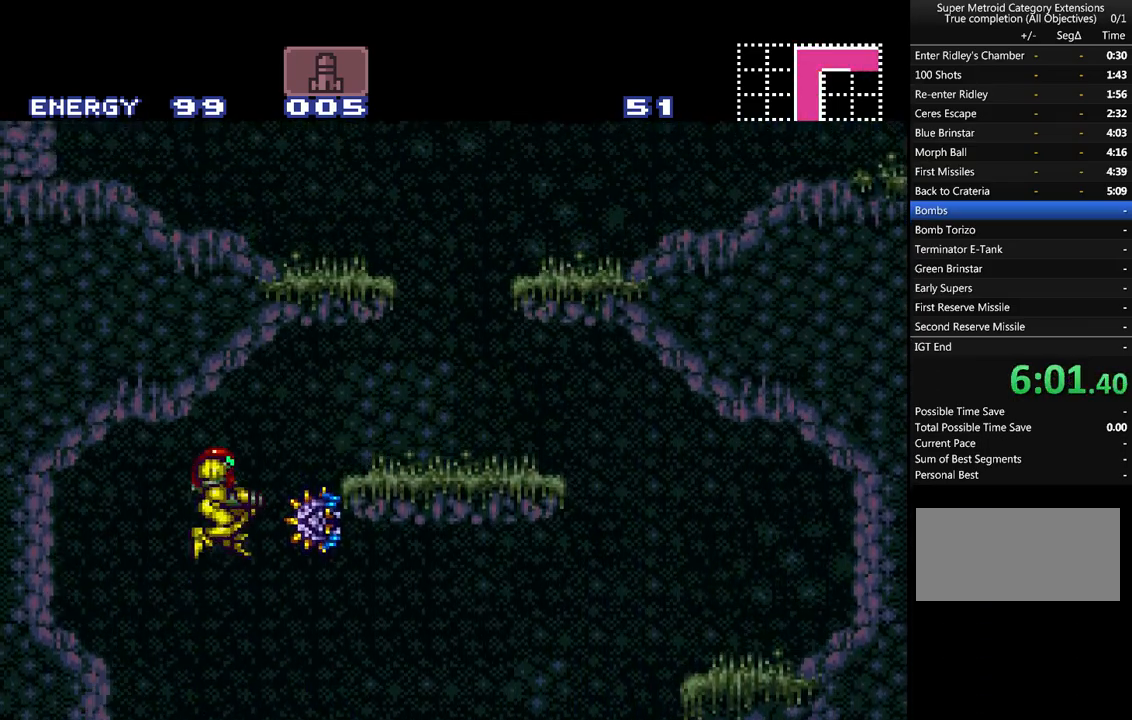
{"buttons": [], "events": [[17, "B", "down"], [50, "Y", "down"], [167, "Y", "up"], [200, "B", "up"], [483, "A", "up"]]}
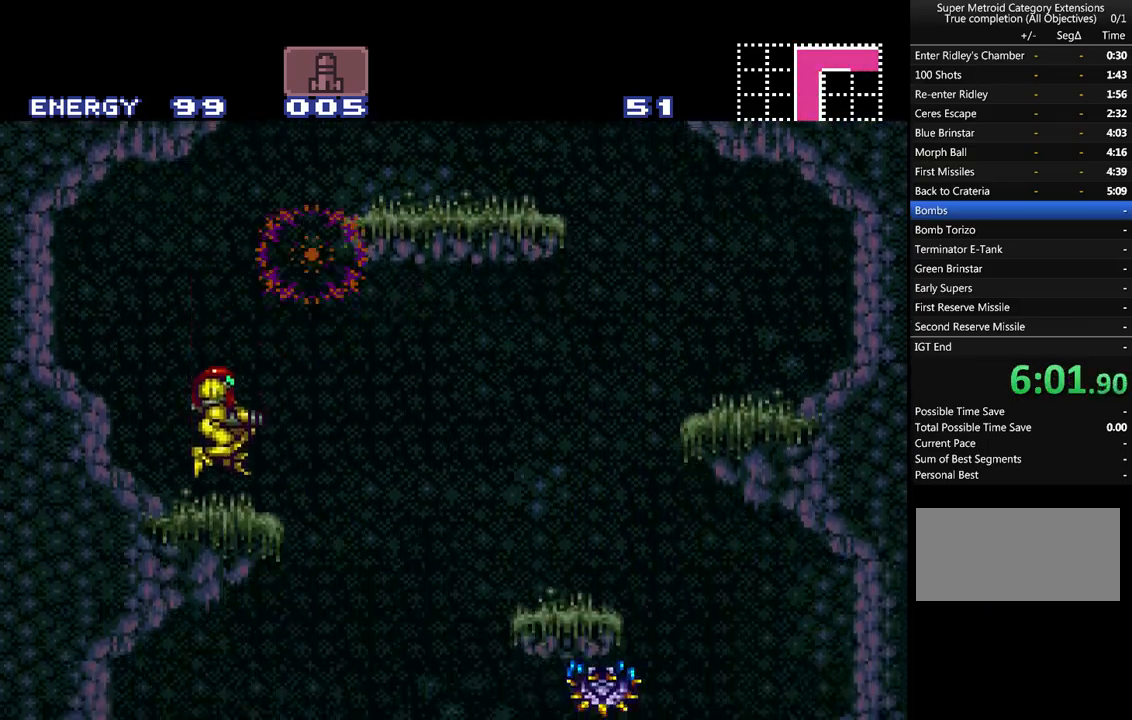
{"buttons": ["A", "B", "DPAD_RIGHT"], "events": [[50, "DPAD_RIGHT", "down"], [83, "A", "down"], [117, "B", "down"]]}
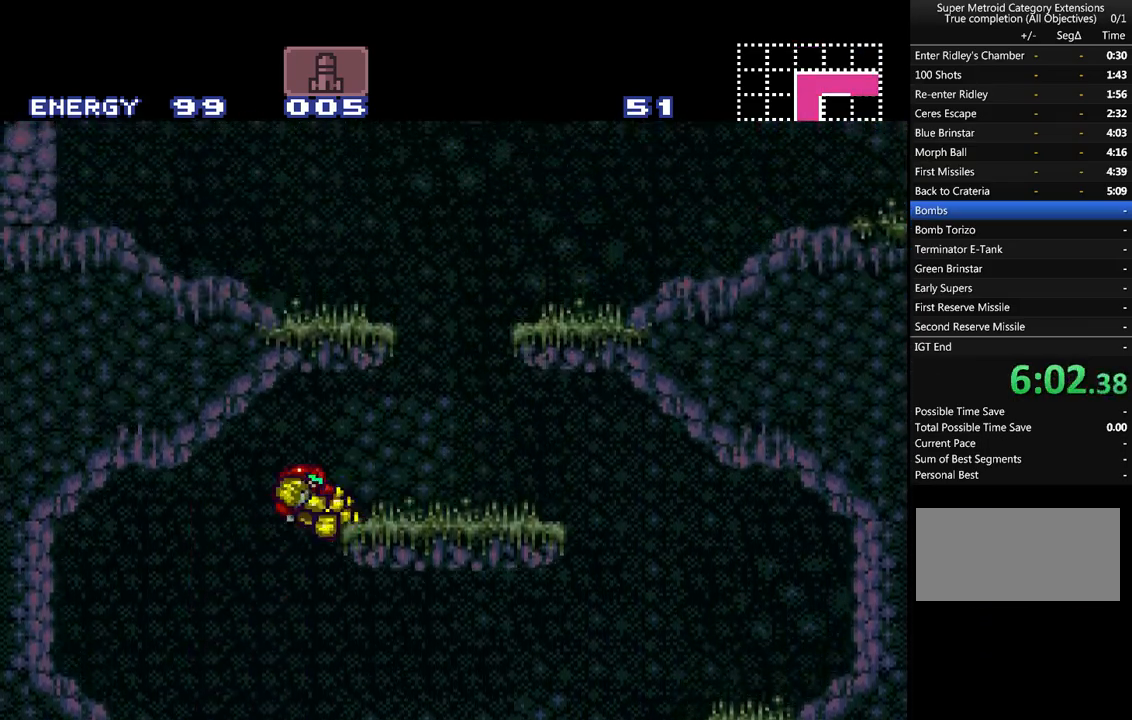
{"buttons": ["A", "B", "DPAD_RIGHT"], "events": [[117, "B", "up"], [433, "B", "down"]]}
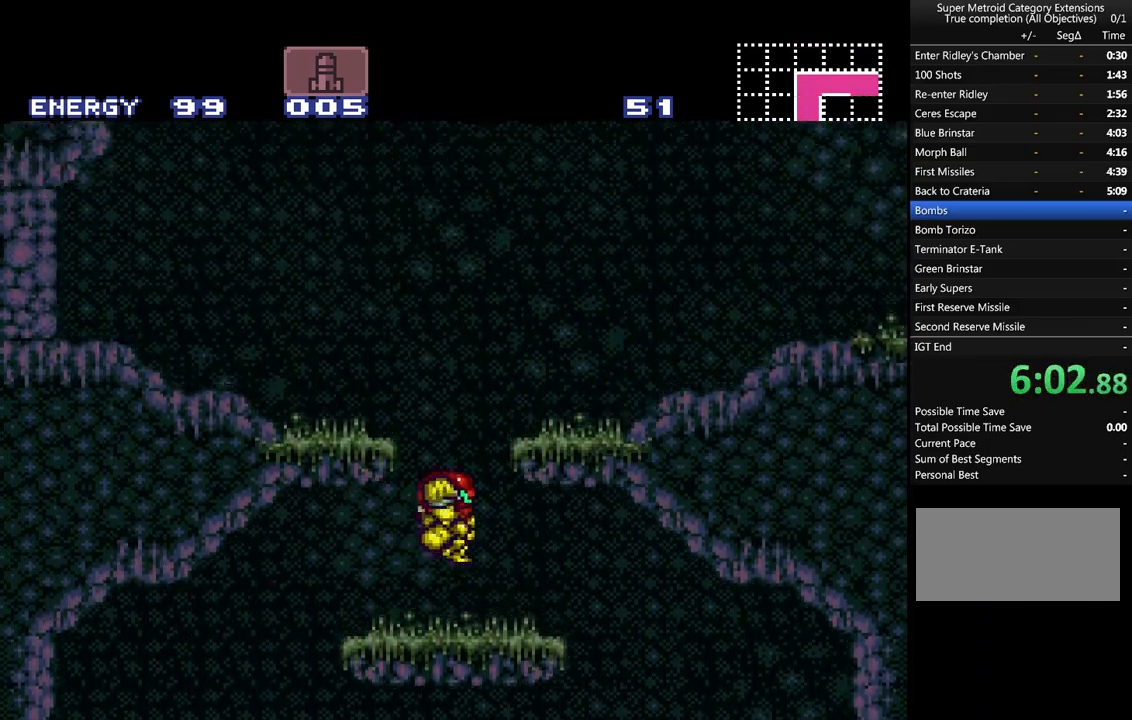
{"buttons": ["A", "DPAD_RIGHT"], "events": [[200, "B", "up"]]}
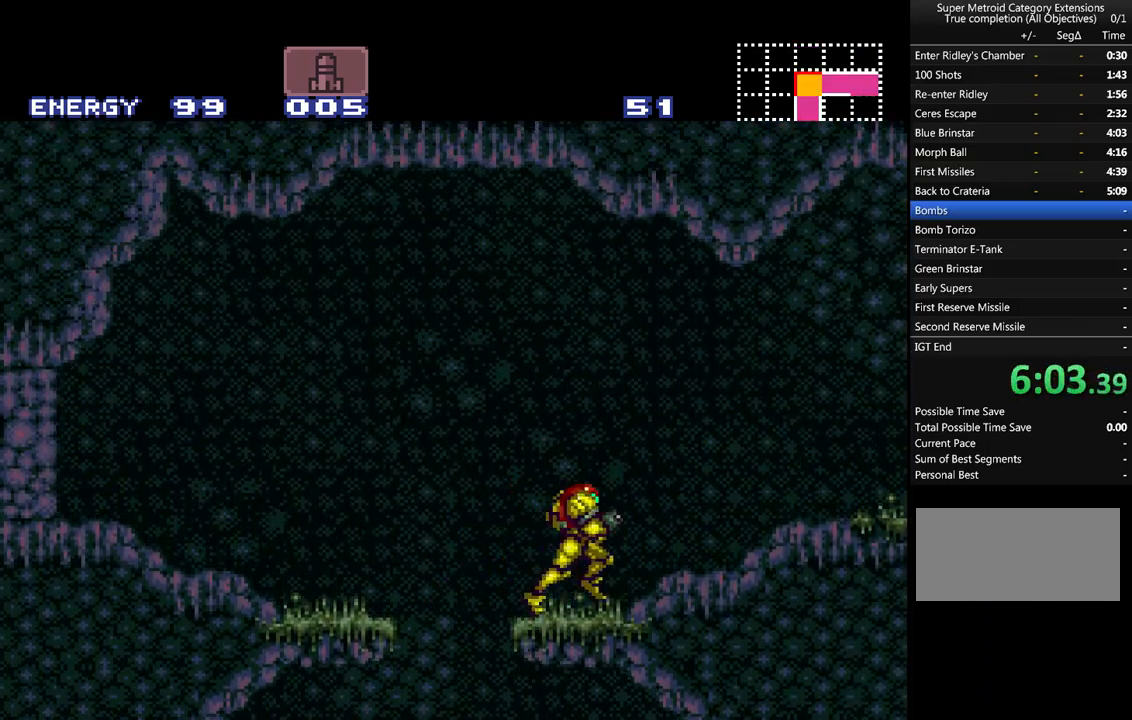
{"buttons": ["A", "DPAD_RIGHT"], "events": []}
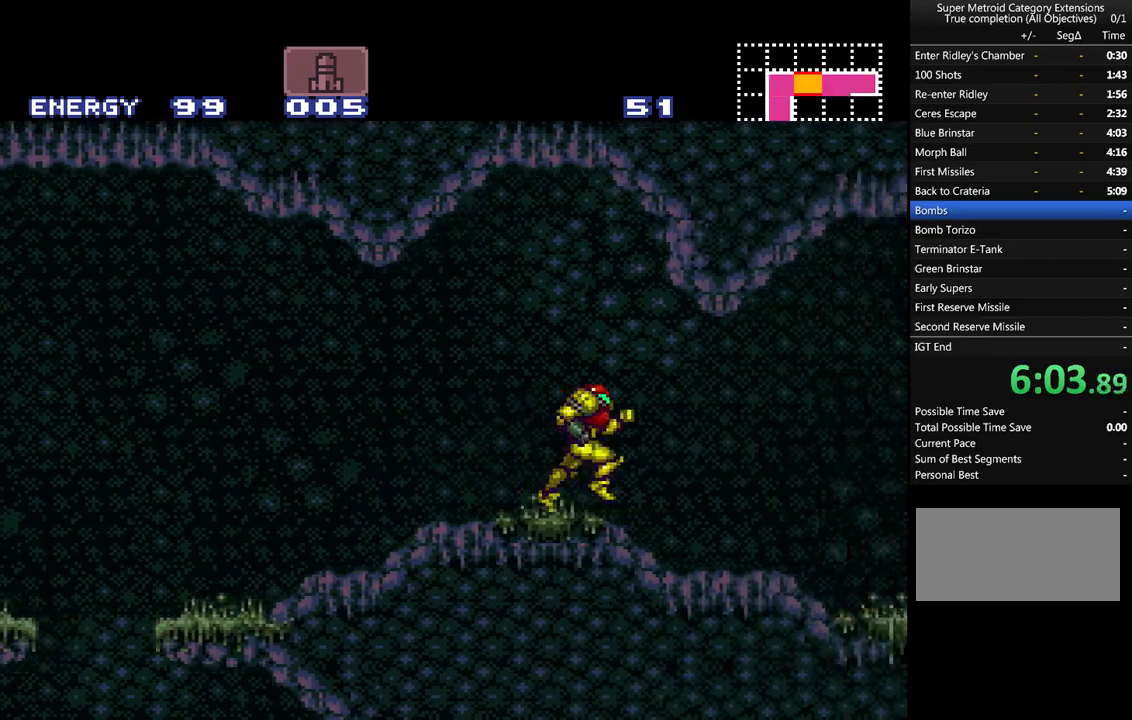
{"buttons": ["A", "DPAD_RIGHT"], "events": []}
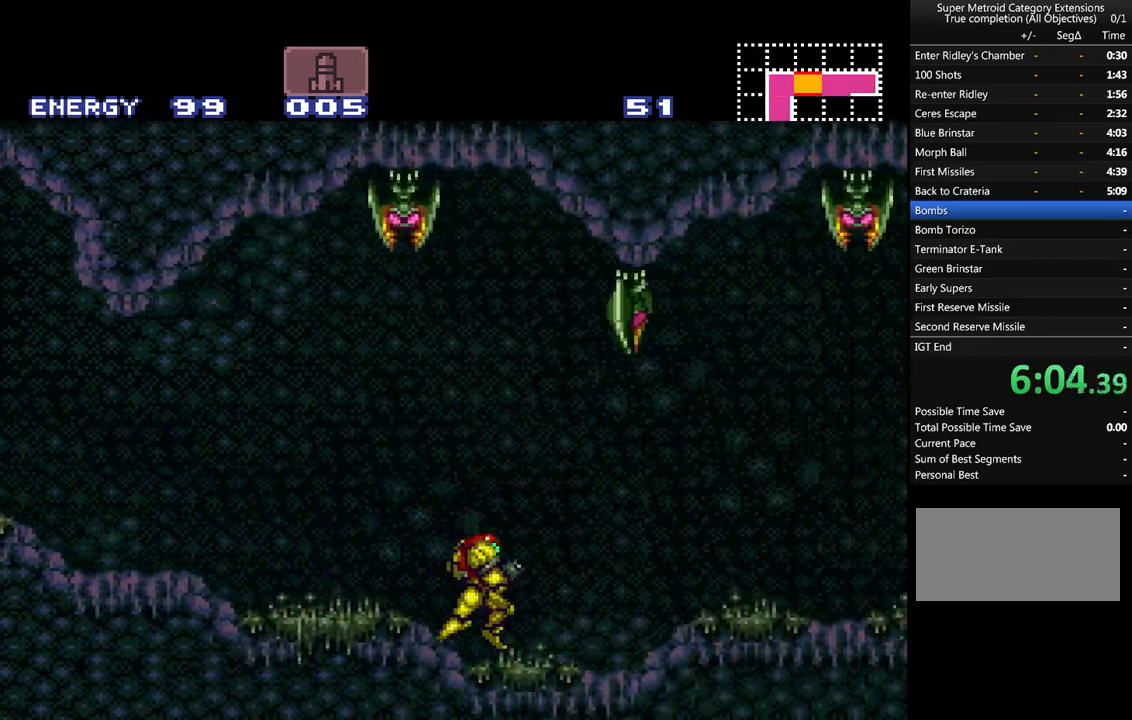
{"buttons": ["A"], "events": [[333, "DPAD_RIGHT", "up"], [417, "DPAD_DOWN", "down"], [483, "DPAD_DOWN", "up"]]}
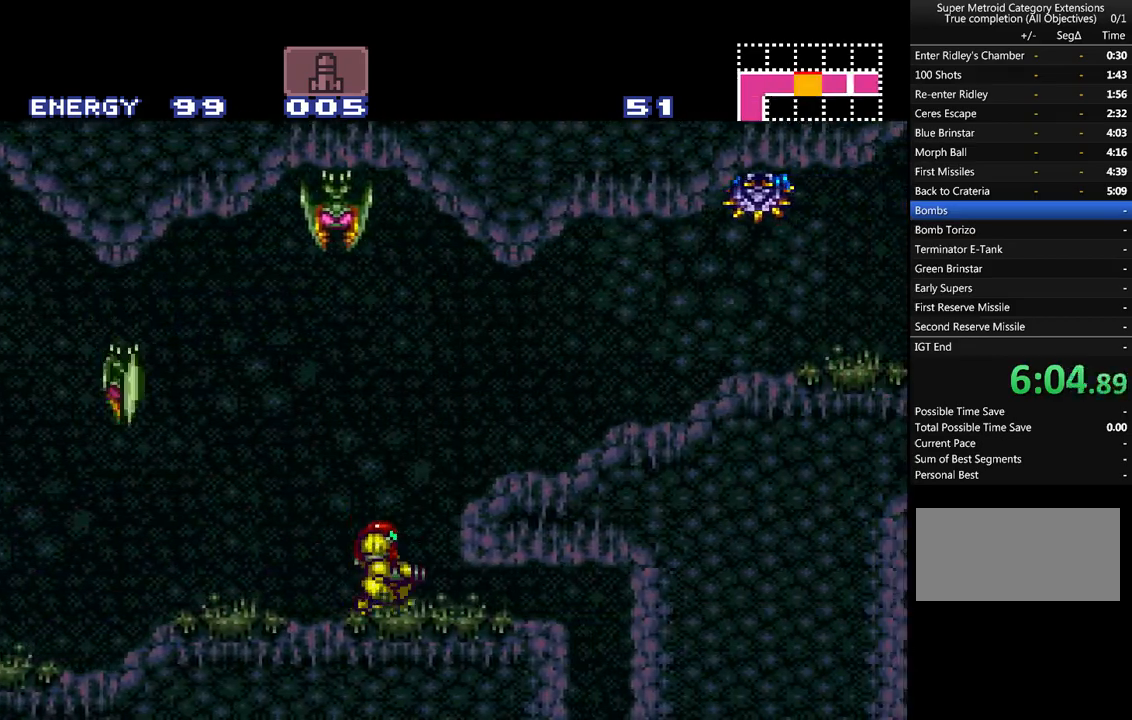
{"buttons": ["A", "DPAD_RIGHT"], "events": [[83, "DPAD_DOWN", "down"], [167, "DPAD_RIGHT", "down"], [200, "DPAD_DOWN", "up"]]}
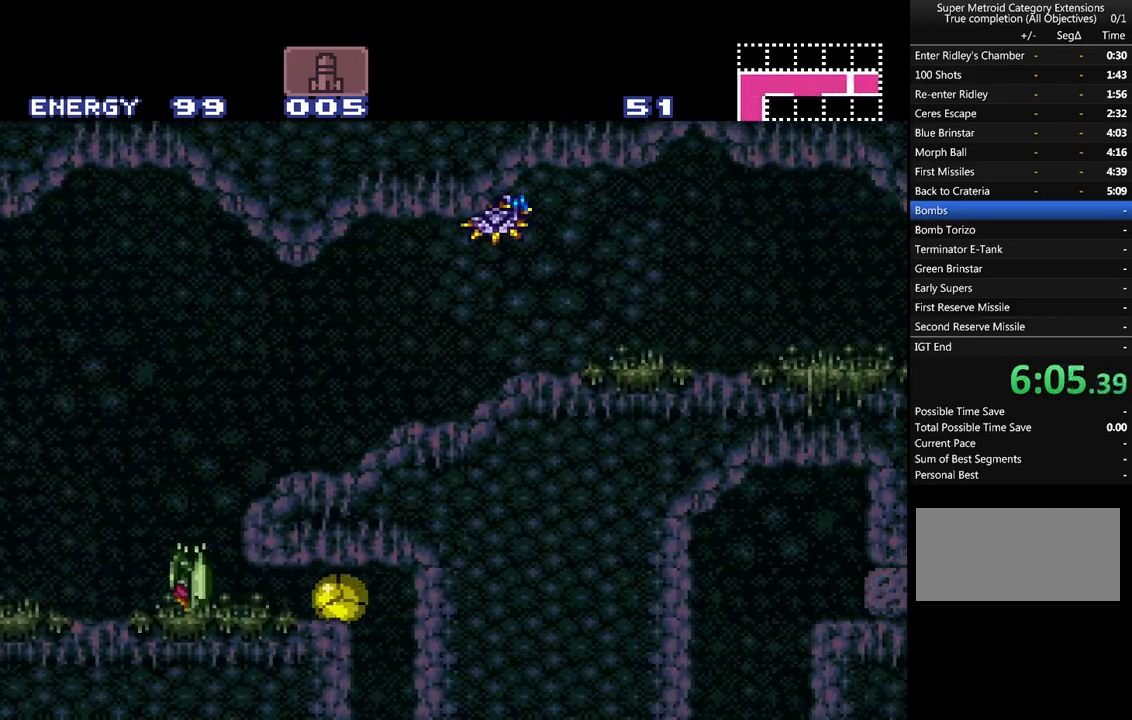
{"buttons": ["A", "DPAD_RIGHT"], "events": []}
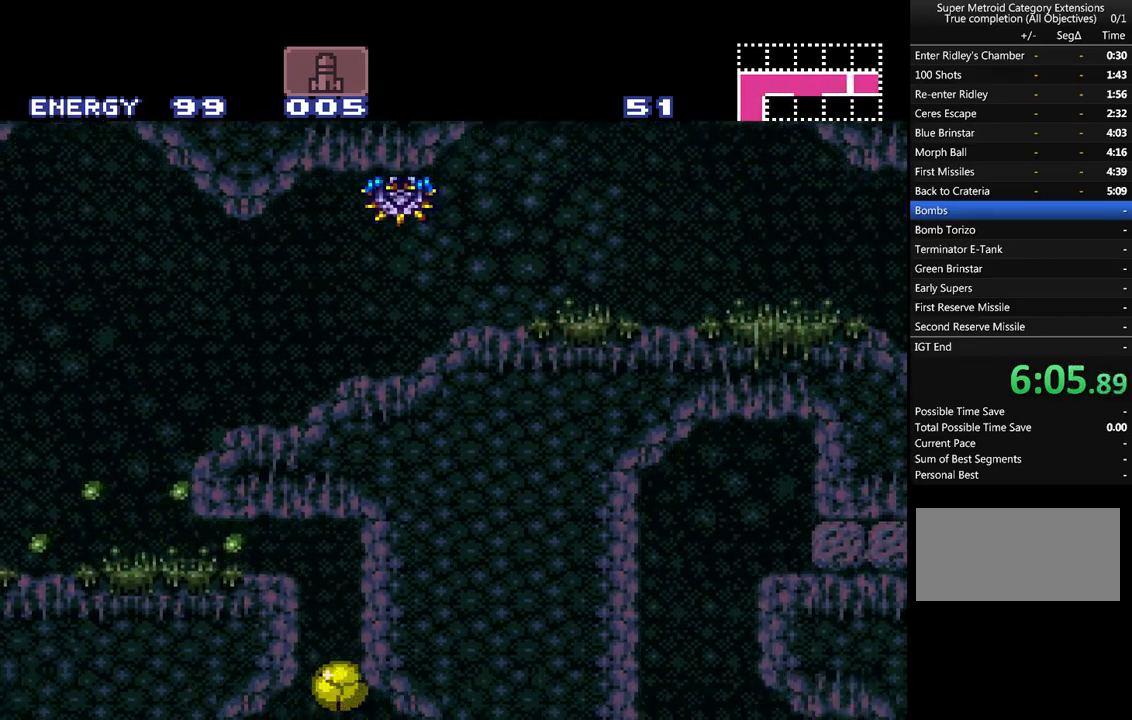
{"buttons": ["A"], "events": [[417, "DPAD_RIGHT", "up"]]}
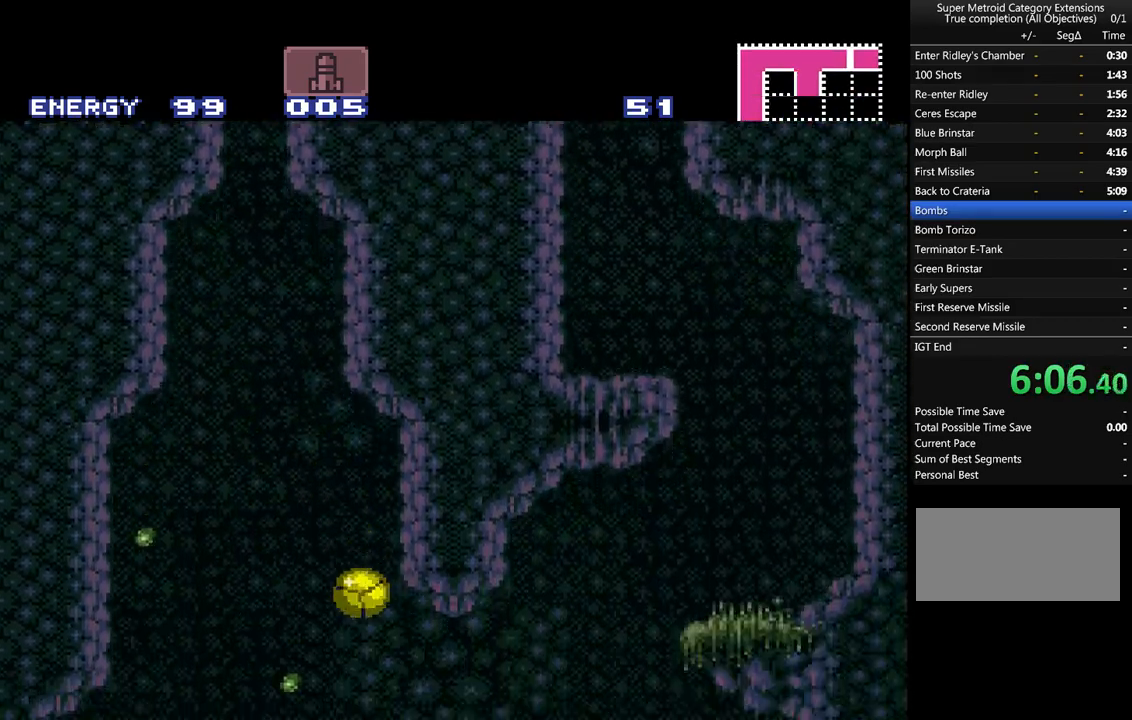
{"buttons": ["A"], "events": []}
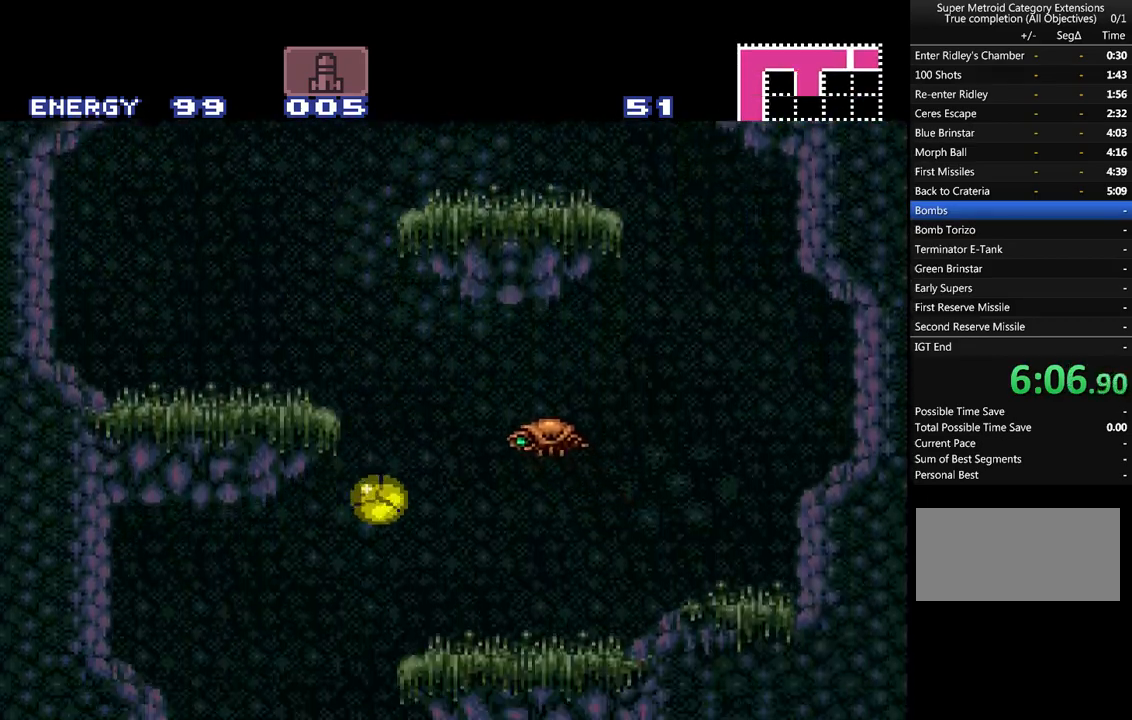
{"buttons": ["A"], "events": [[133, "DPAD_UP", "down"], [200, "DPAD_UP", "up"]]}
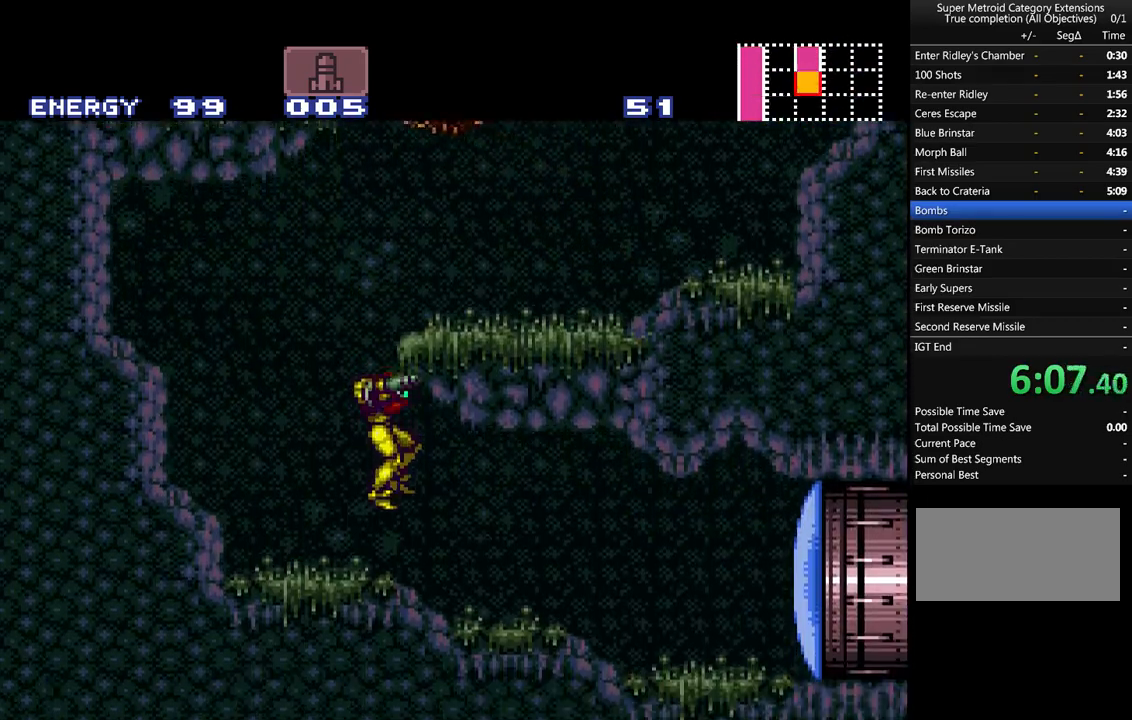
{"buttons": ["A", "DPAD_RIGHT"], "events": [[33, "DPAD_RIGHT", "down"], [200, "Y", "down"], [317, "Y", "up"]]}
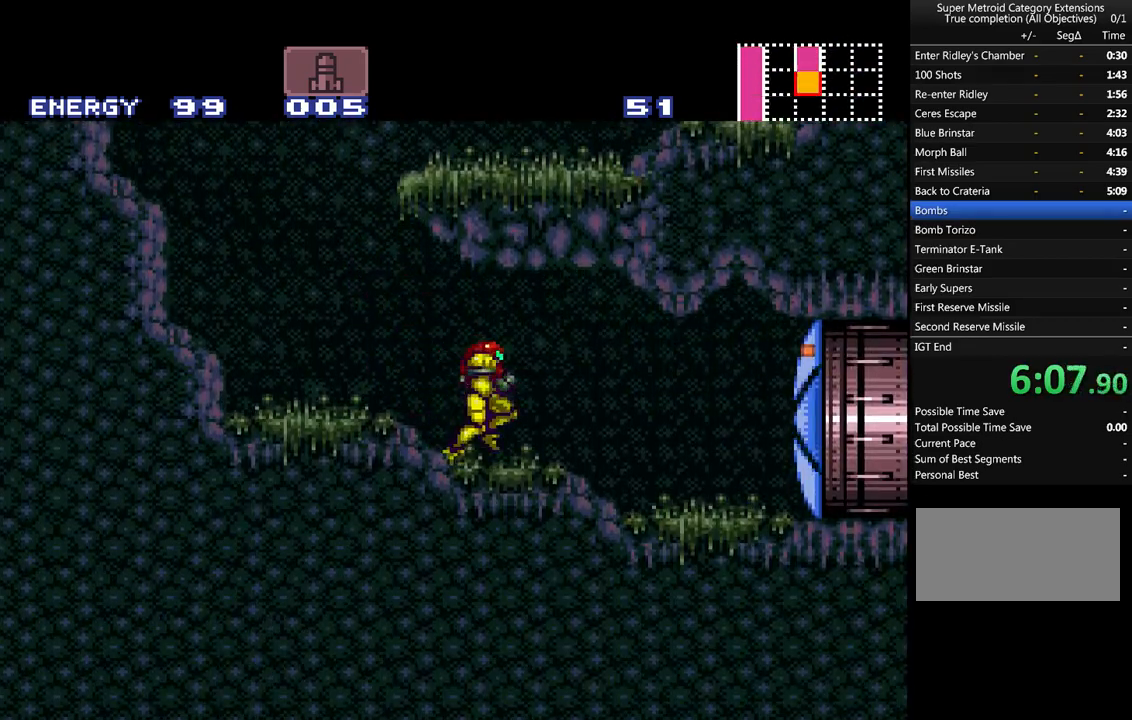
{"buttons": ["A", "DPAD_RIGHT"], "events": []}
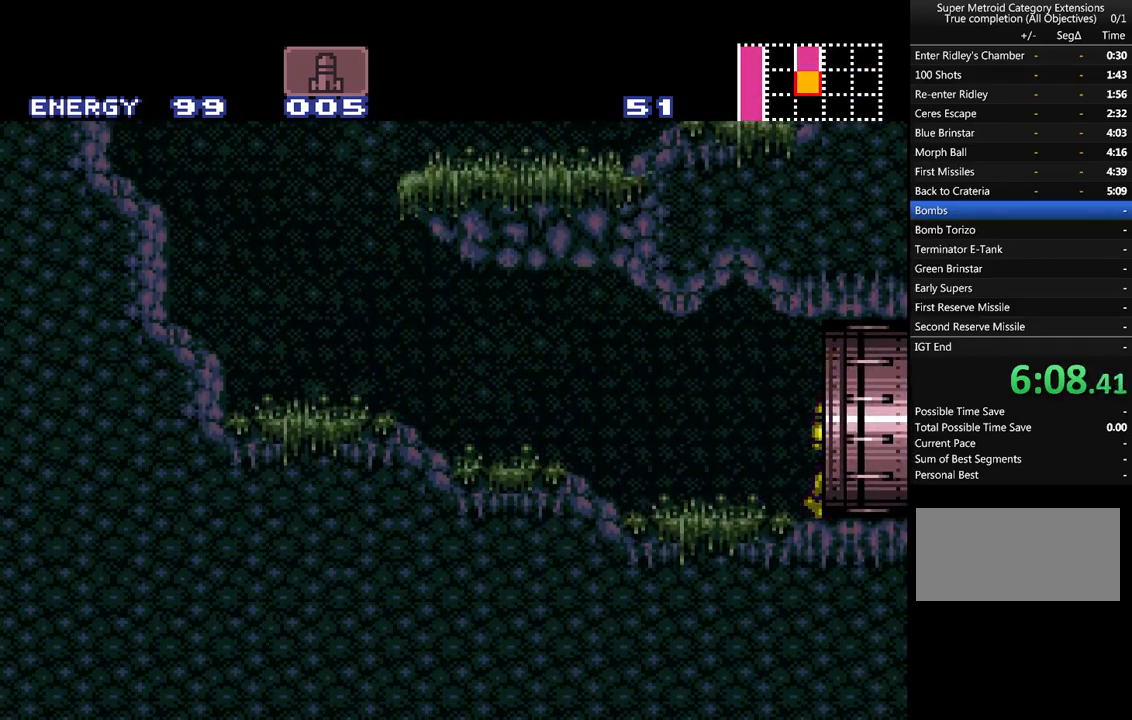
{"buttons": ["A", "DPAD_RIGHT"], "events": []}
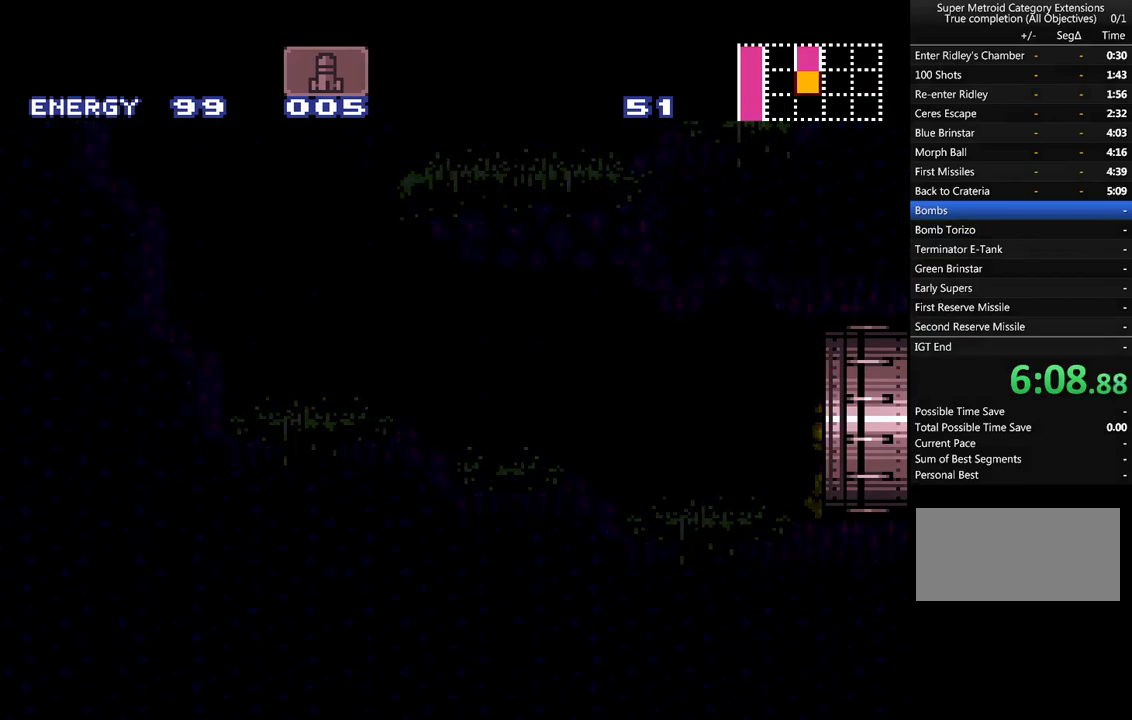
{"buttons": ["A", "DPAD_RIGHT"], "events": []}
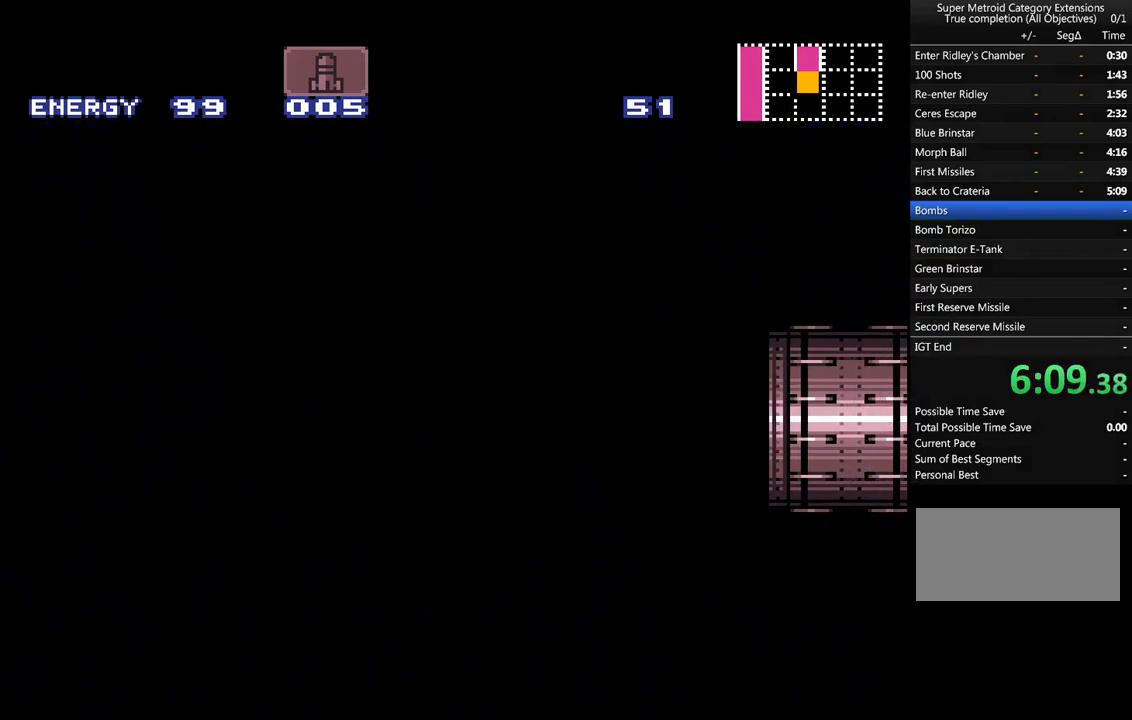
{"buttons": ["A", "DPAD_RIGHT"], "events": []}